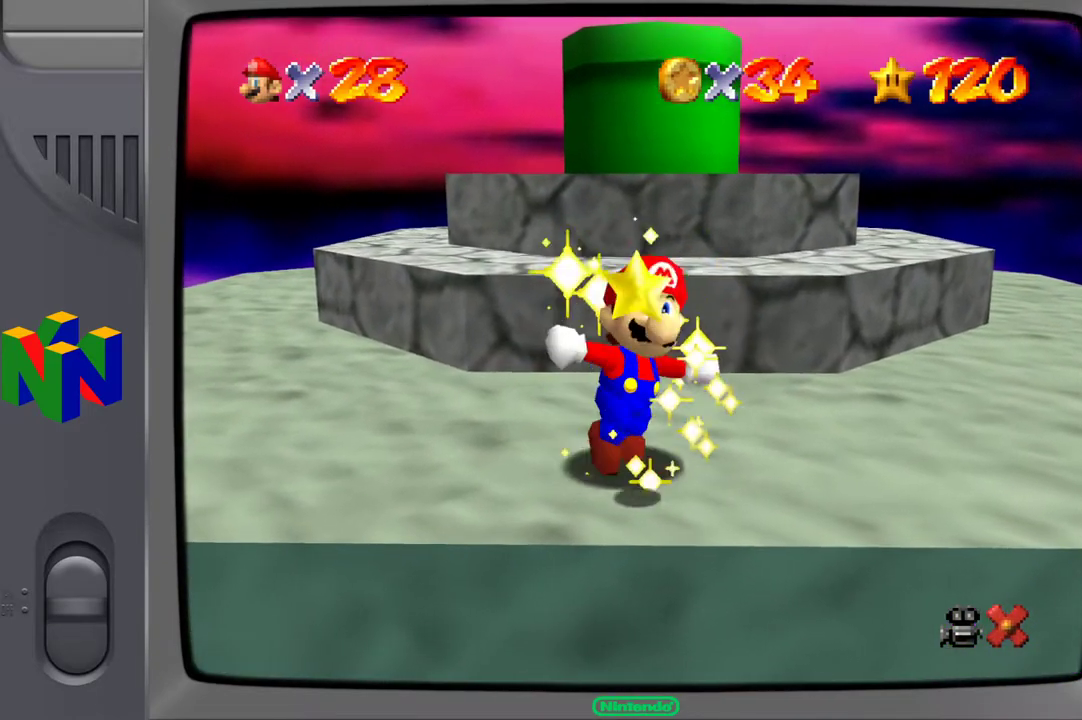
Gameplay with a controller (Xbox layout); each line is a JSON object with the inputs held at the frame after it. "events" lists button and stick changes between this image and that frame as [ms after this image, input, new state], when the widget could be followed in between. Not read: L3 R3.
{"buttons": [], "left_stick": "center", "right_stick": "center", "events": []}
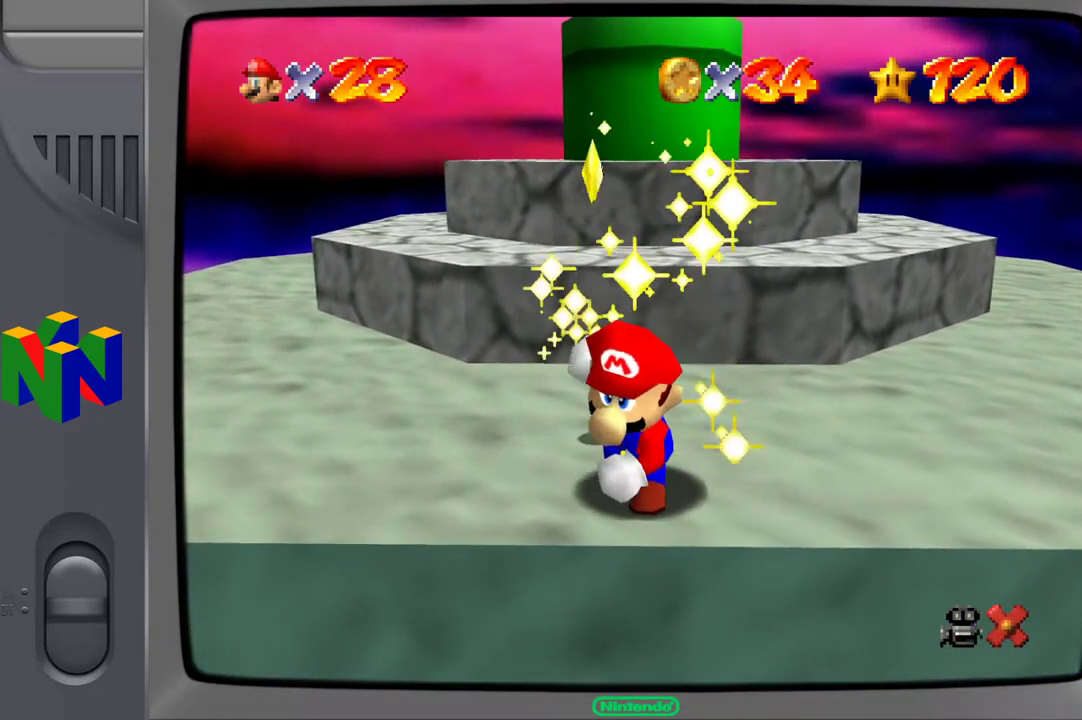
{"buttons": [], "left_stick": "center", "right_stick": "center", "events": []}
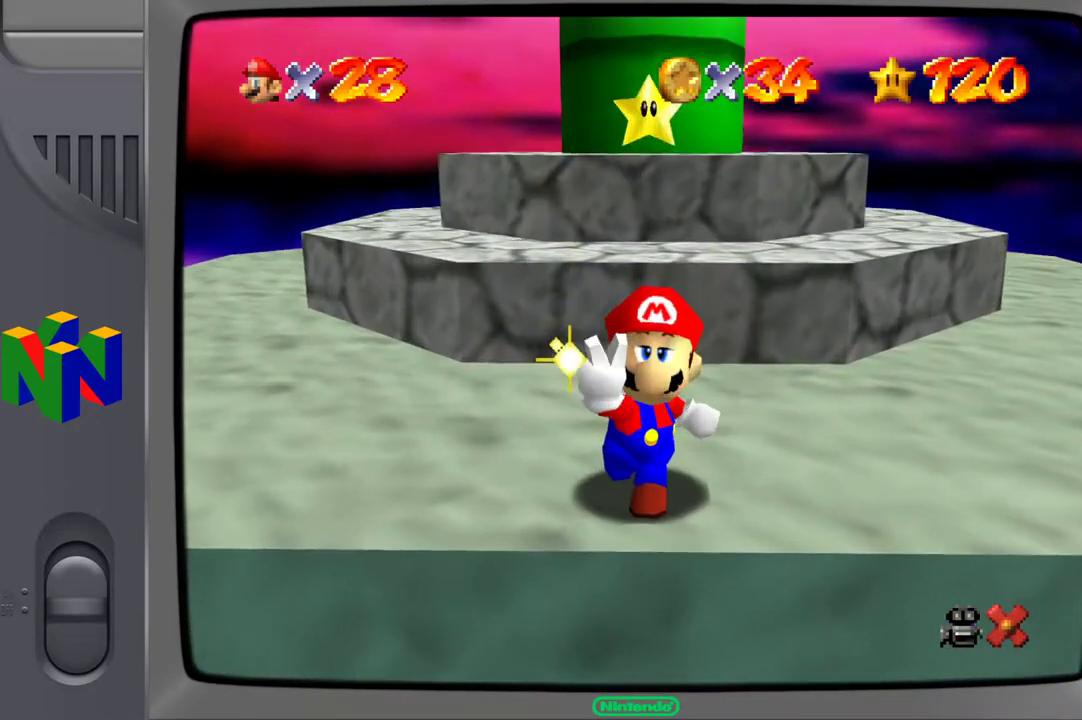
{"buttons": [], "left_stick": "center", "right_stick": "center", "events": []}
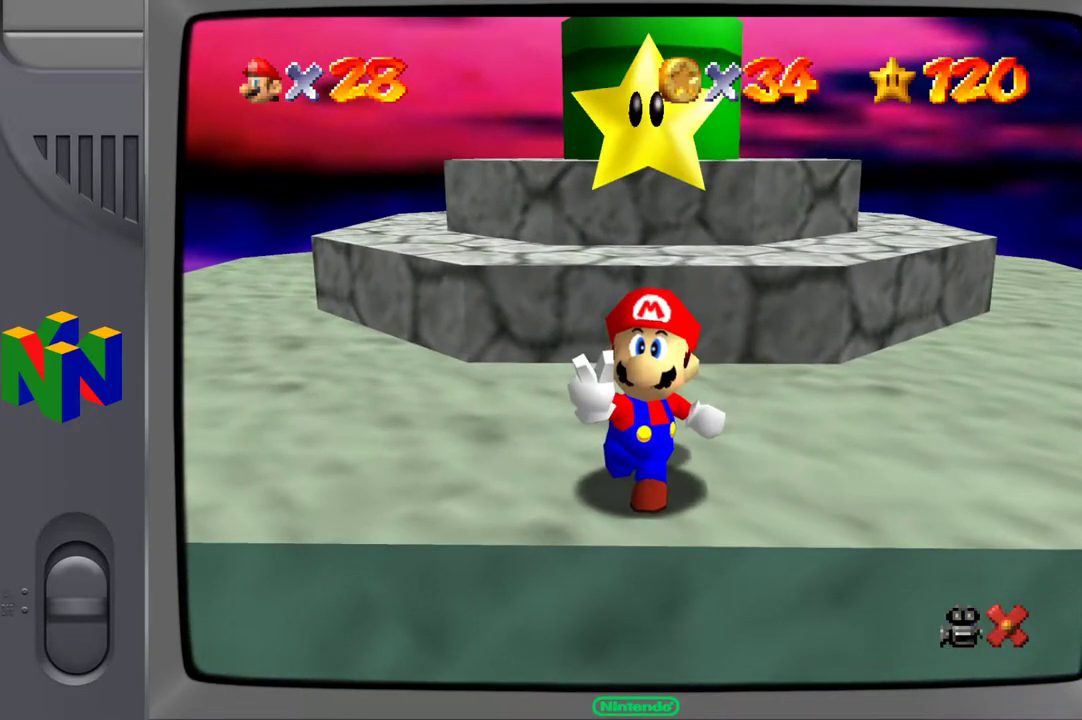
{"buttons": [], "left_stick": "center", "right_stick": "center", "events": []}
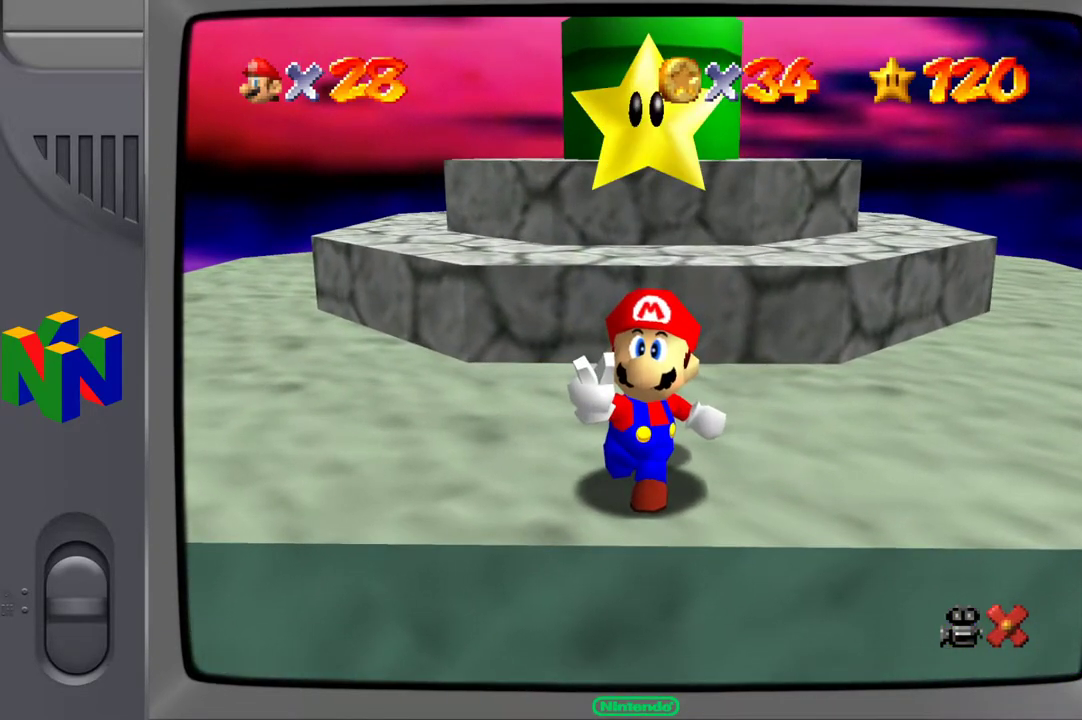
{"buttons": [], "left_stick": "center", "right_stick": "center", "events": []}
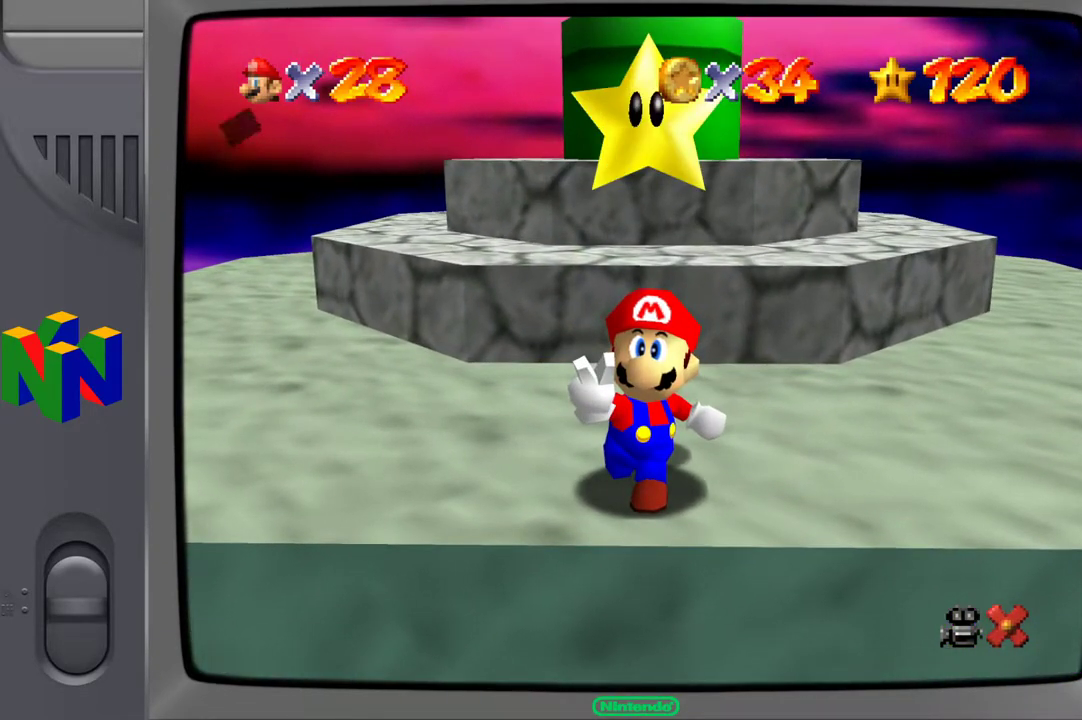
{"buttons": [], "left_stick": "center", "right_stick": "center", "events": []}
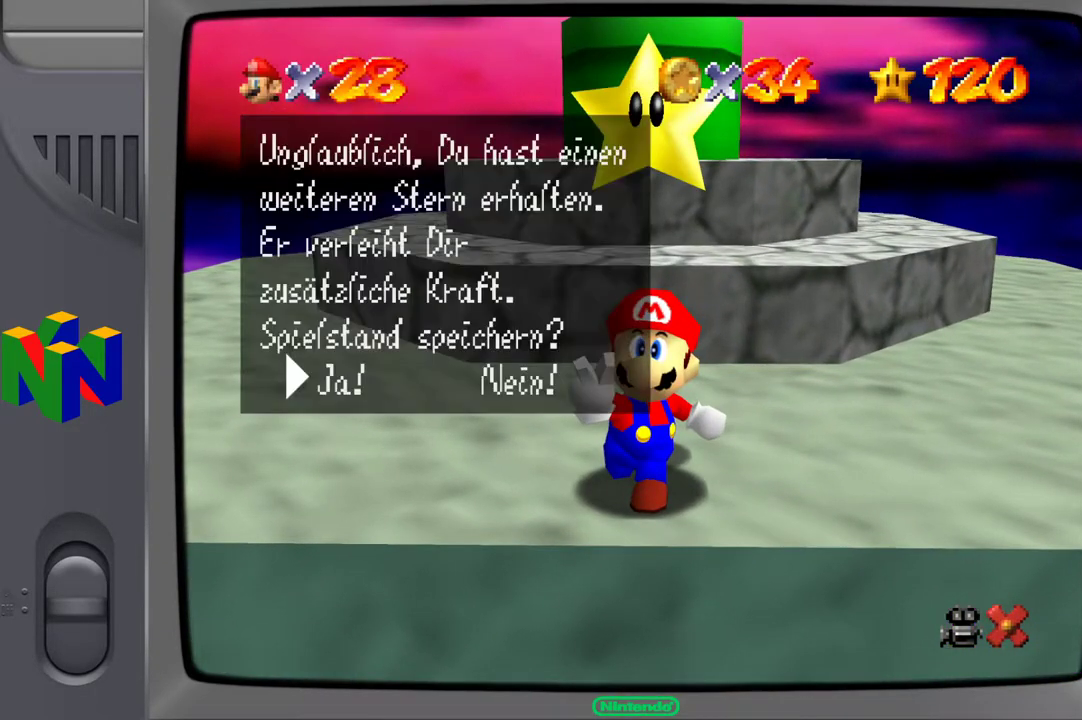
{"buttons": [], "left_stick": "center", "right_stick": "center", "events": [[67, "A", "down"], [167, "A", "up"]]}
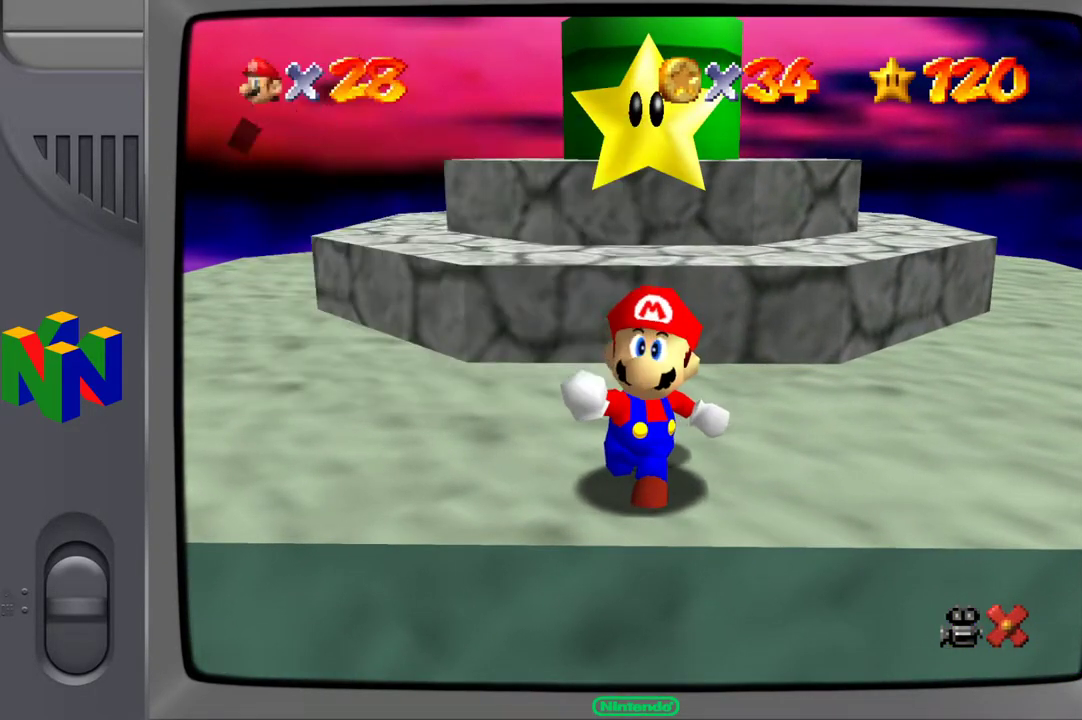
{"buttons": [], "left_stick": "center", "right_stick": "center", "events": []}
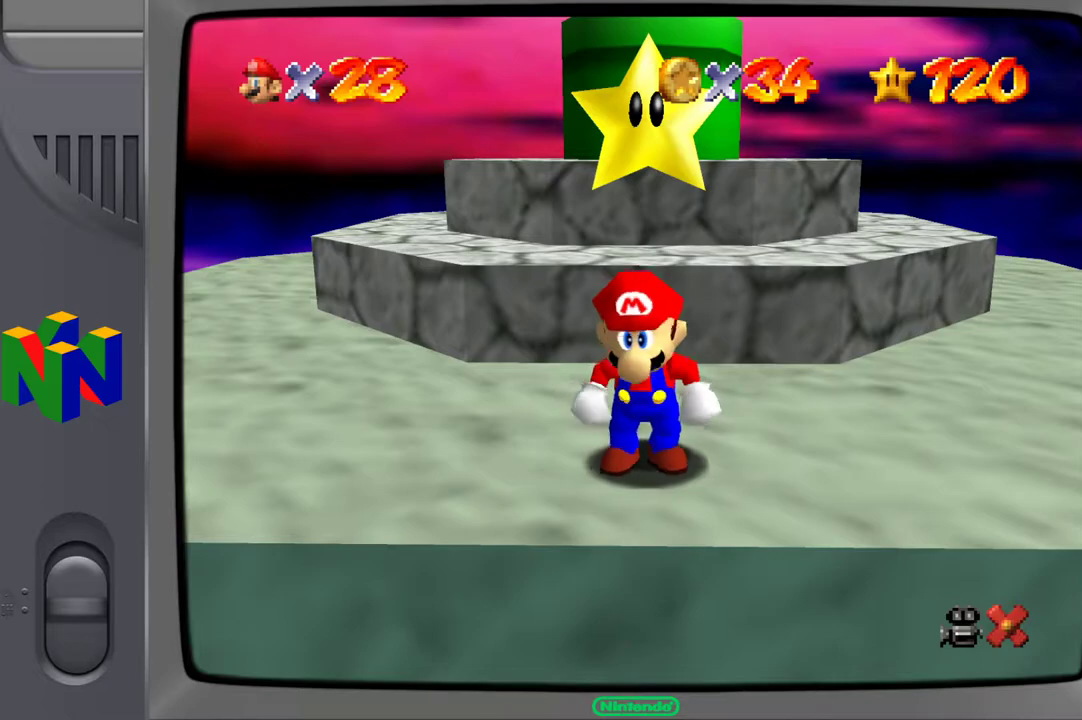
{"buttons": [], "left_stick": "up", "right_stick": "center", "events": [[400, "left_stick", "up"]]}
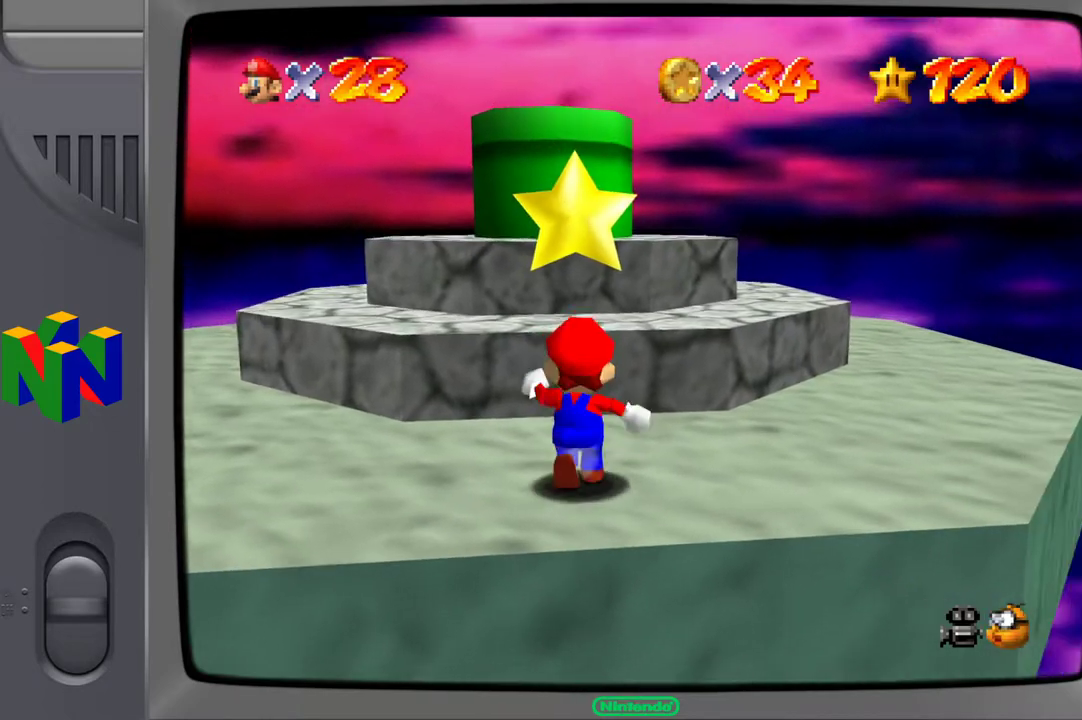
{"buttons": ["A"], "left_stick": "up", "right_stick": "center", "events": [[417, "A", "down"]]}
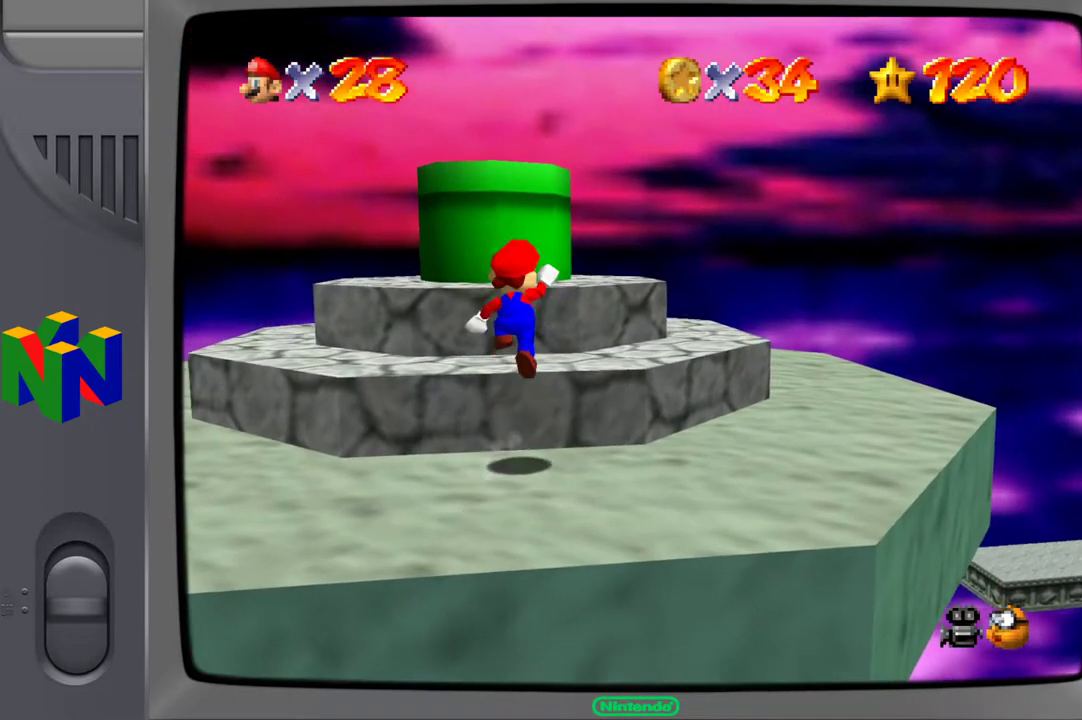
{"buttons": [], "left_stick": "center", "right_stick": "center", "events": [[50, "A", "up"], [300, "left_stick", "center"]]}
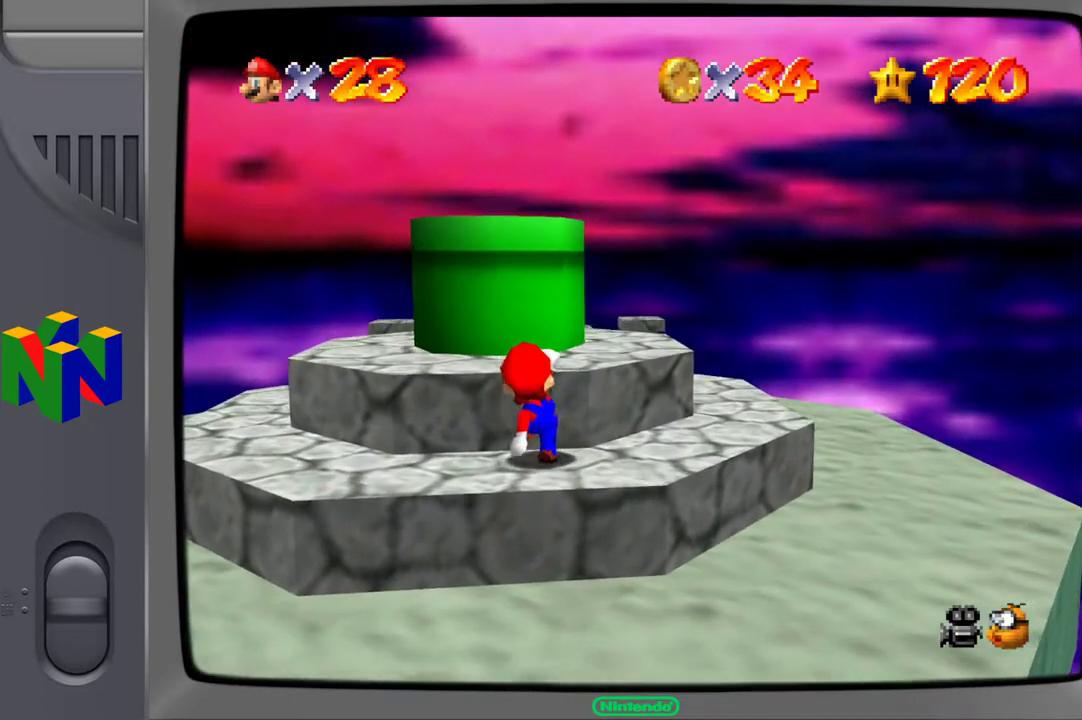
{"buttons": [], "left_stick": "up", "right_stick": "center", "events": [[117, "left_stick", "up"], [150, "A", "down"], [450, "A", "up"]]}
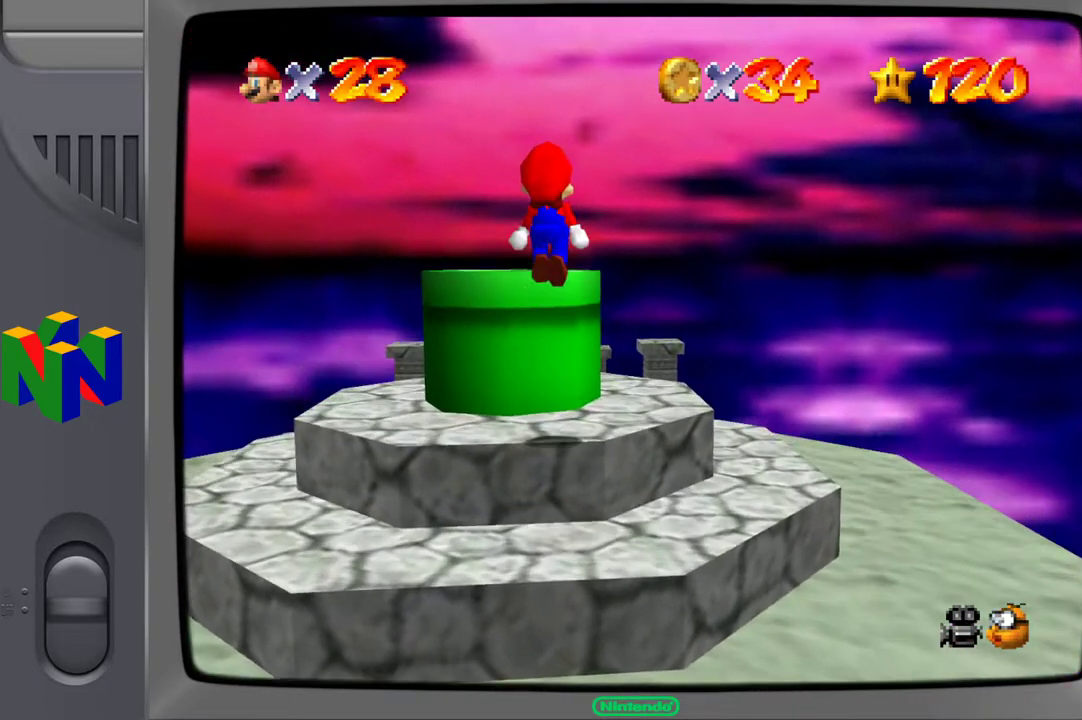
{"buttons": [], "left_stick": "center", "right_stick": "center", "events": [[250, "left_stick", "center"]]}
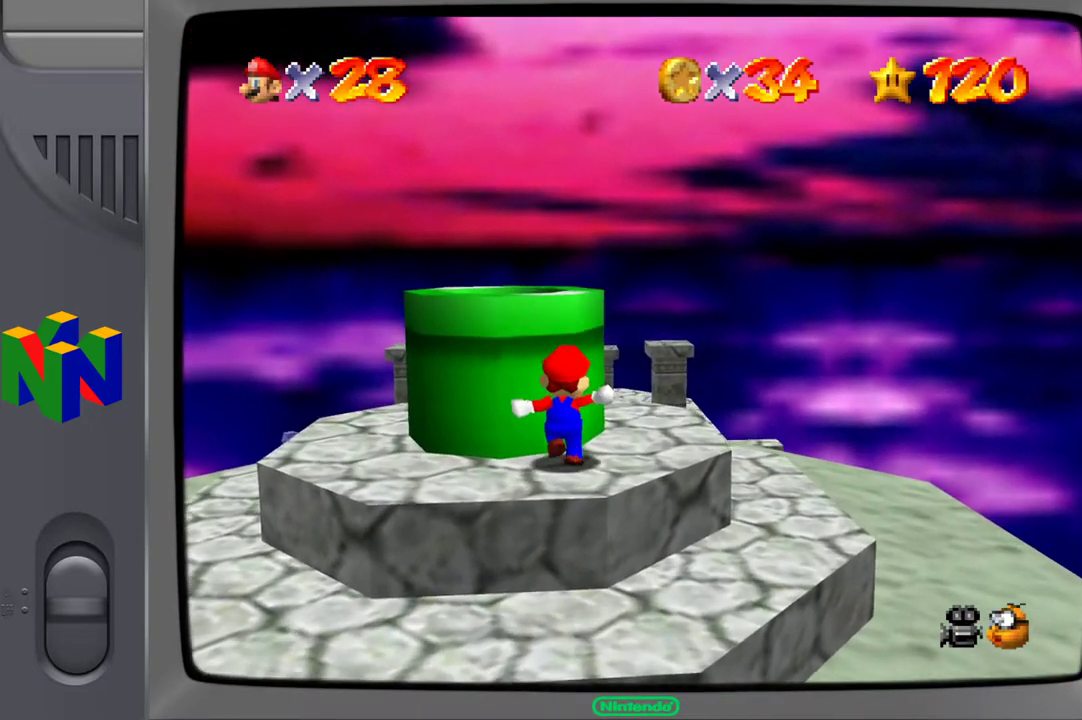
{"buttons": ["A"], "left_stick": "up-left", "right_stick": "center", "events": [[167, "A", "down"], [217, "left_stick", "up-left"]]}
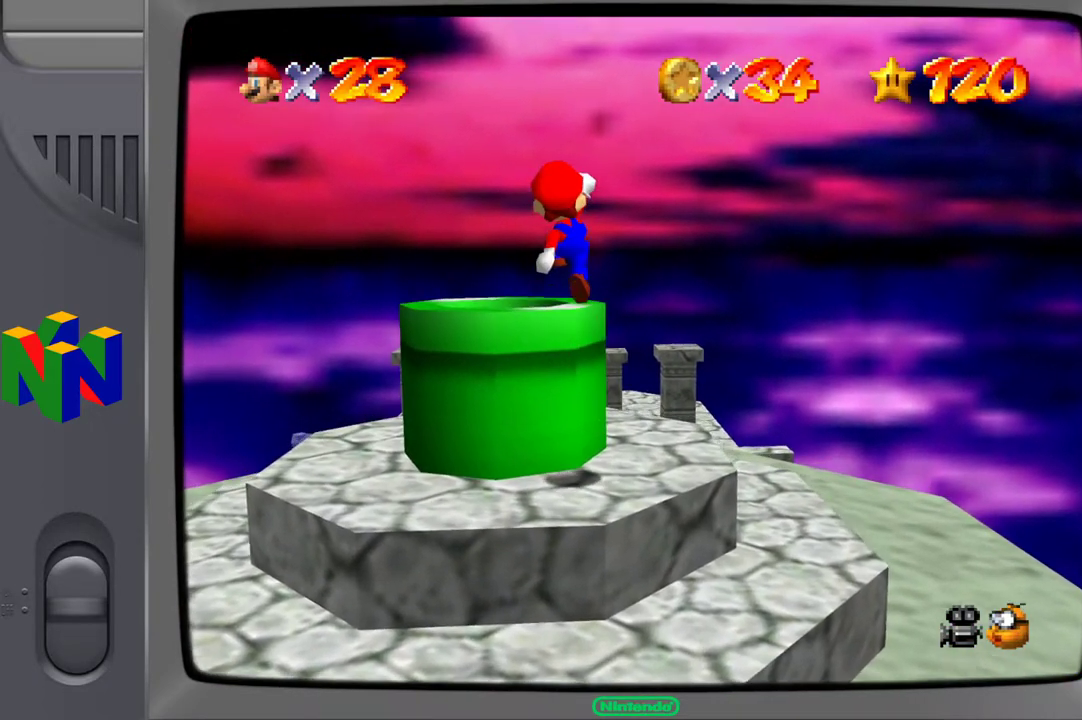
{"buttons": [], "left_stick": "center", "right_stick": "center", "events": [[100, "A", "up"], [250, "left_stick", "center"]]}
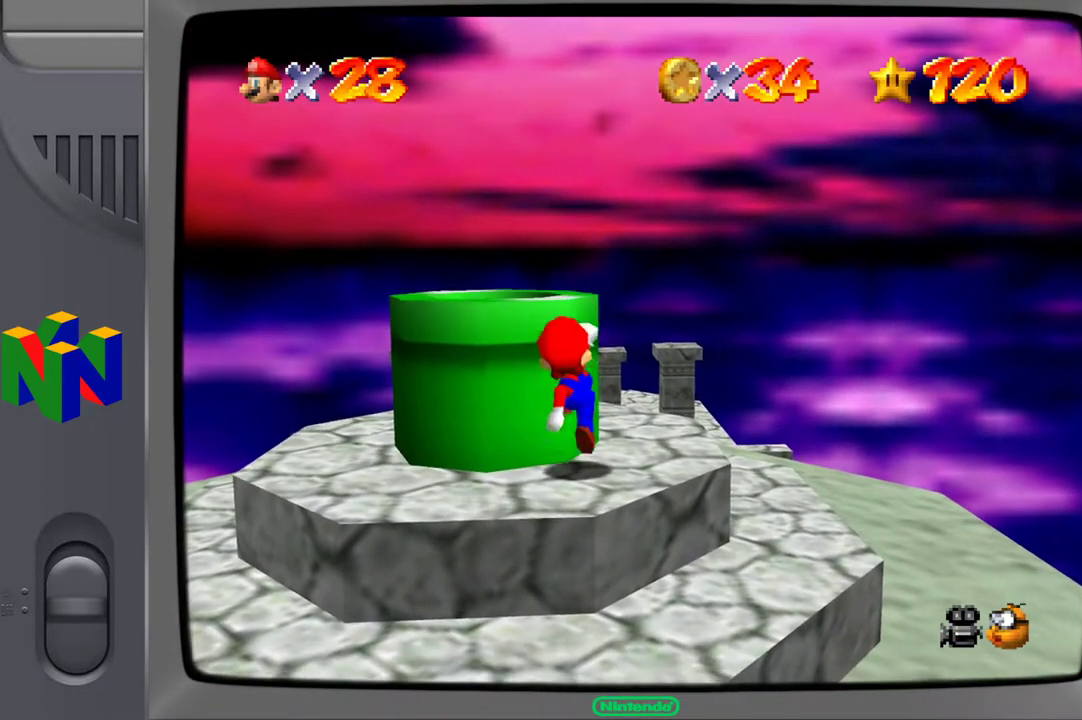
{"buttons": [], "left_stick": "up-left", "right_stick": "center", "events": [[67, "A", "down"], [150, "left_stick", "left"], [217, "left_stick", "center"], [300, "A", "up"], [350, "left_stick", "up-left"]]}
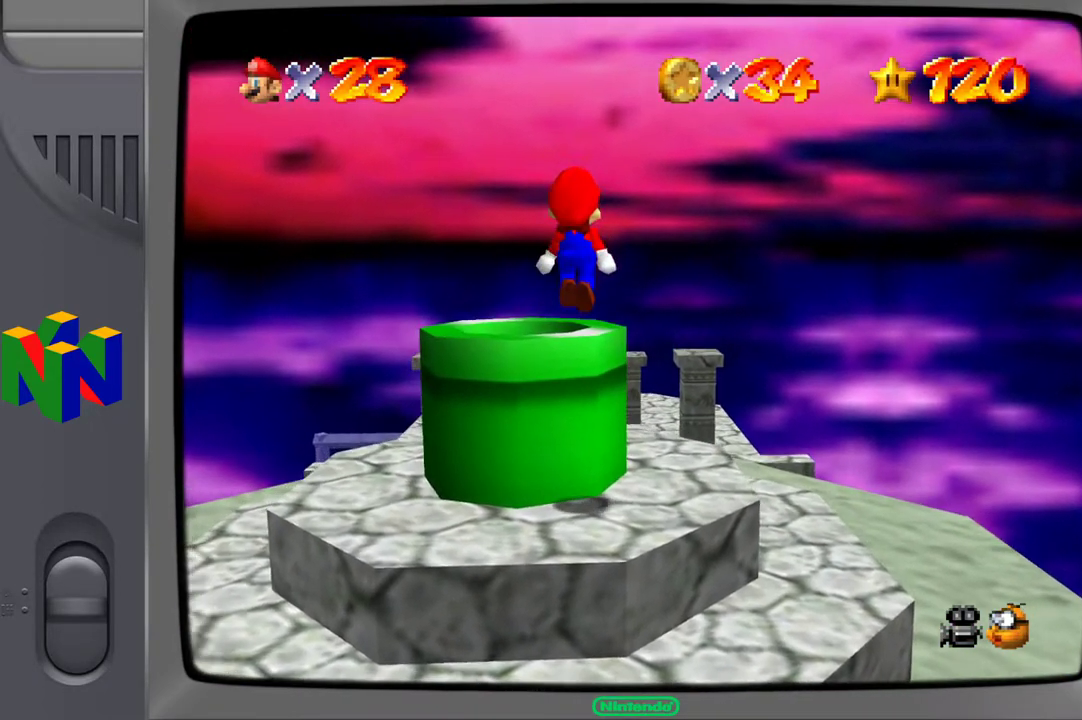
{"buttons": [], "left_stick": "center", "right_stick": "center", "events": [[200, "left_stick", "up"], [300, "left_stick", "center"]]}
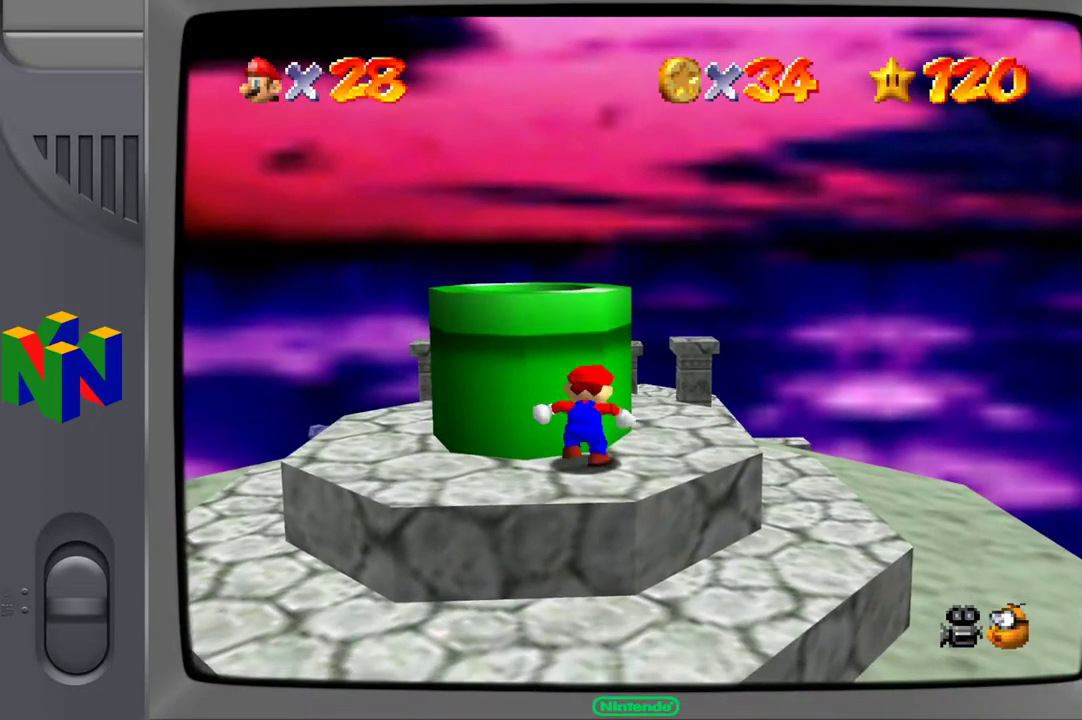
{"buttons": [], "left_stick": "up-right", "right_stick": "center", "events": [[33, "A", "down"], [117, "left_stick", "up-left"], [450, "A", "up"], [500, "left_stick", "up-right"]]}
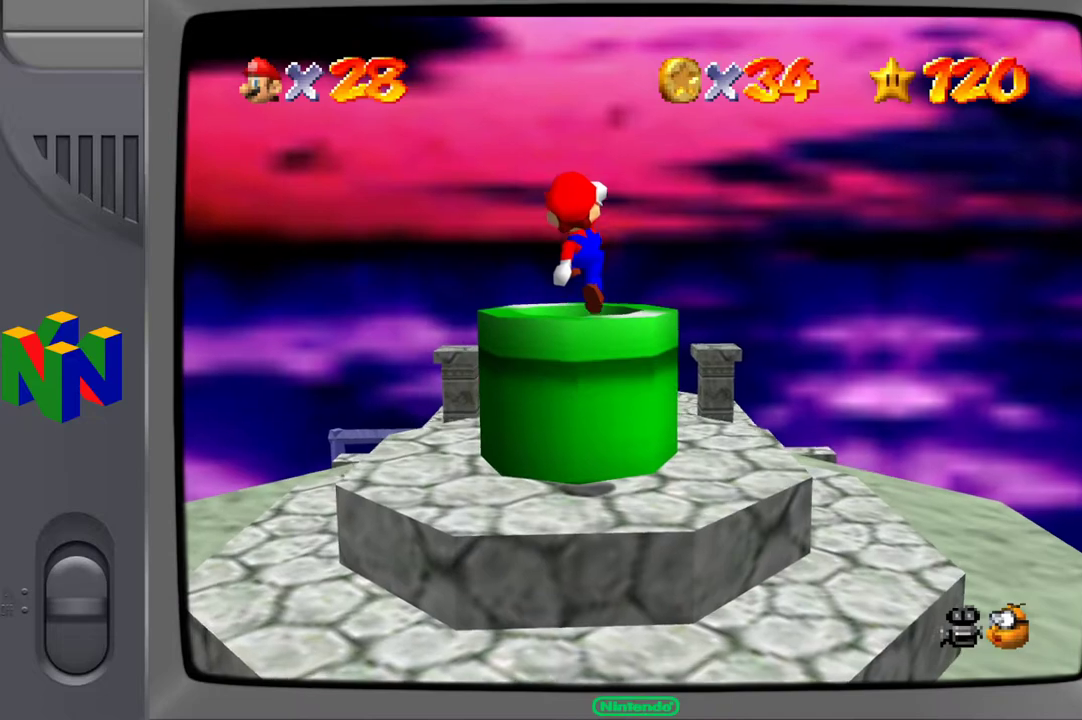
{"buttons": ["A"], "left_stick": "center", "right_stick": "center", "events": [[200, "left_stick", "center"], [500, "A", "down"]]}
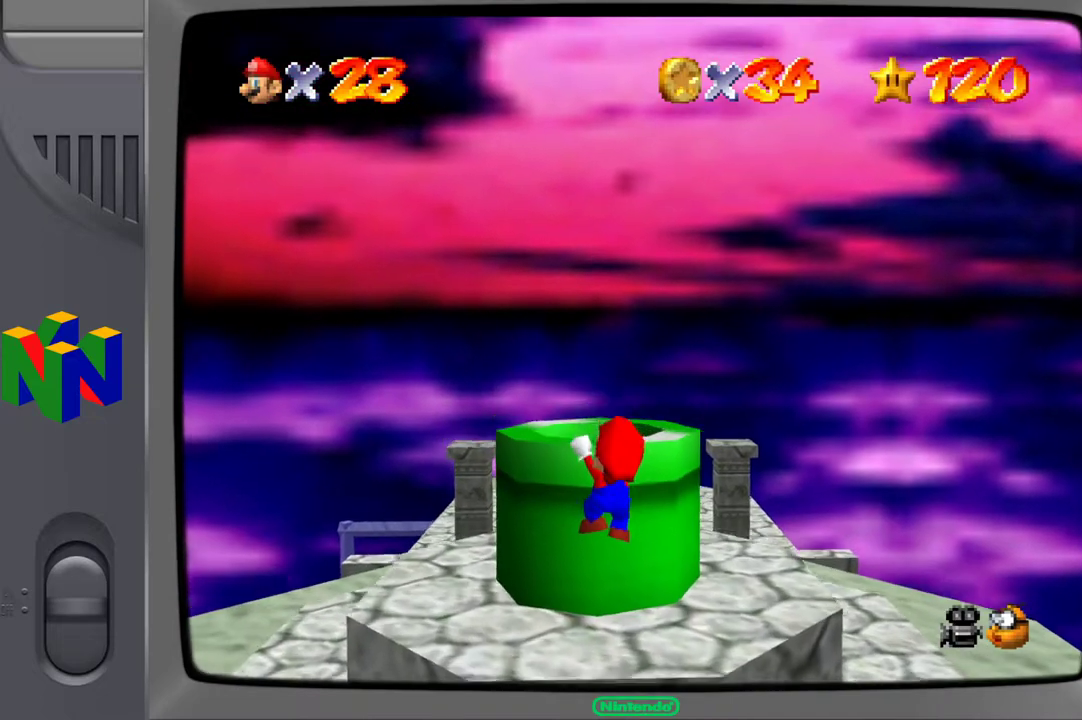
{"buttons": [], "left_stick": "center", "right_stick": "center", "events": [[250, "A", "up"]]}
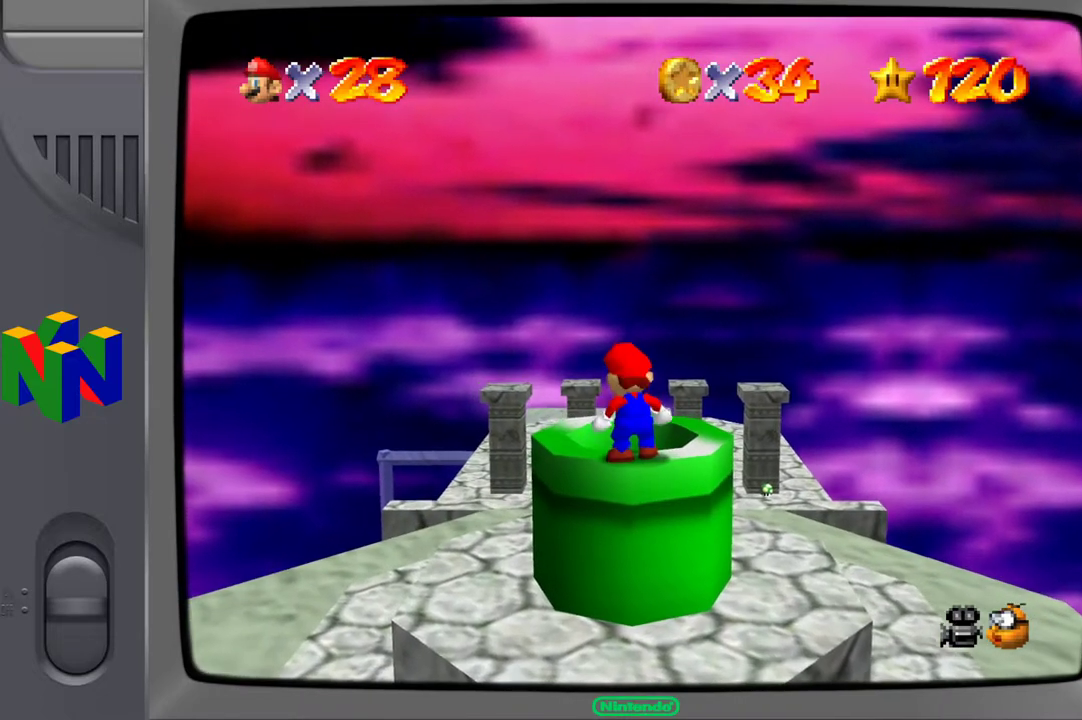
{"buttons": ["L2"], "left_stick": "up", "right_stick": "center", "events": [[67, "left_stick", "up"], [250, "A", "down"], [417, "A", "up"], [500, "L2", "down"]]}
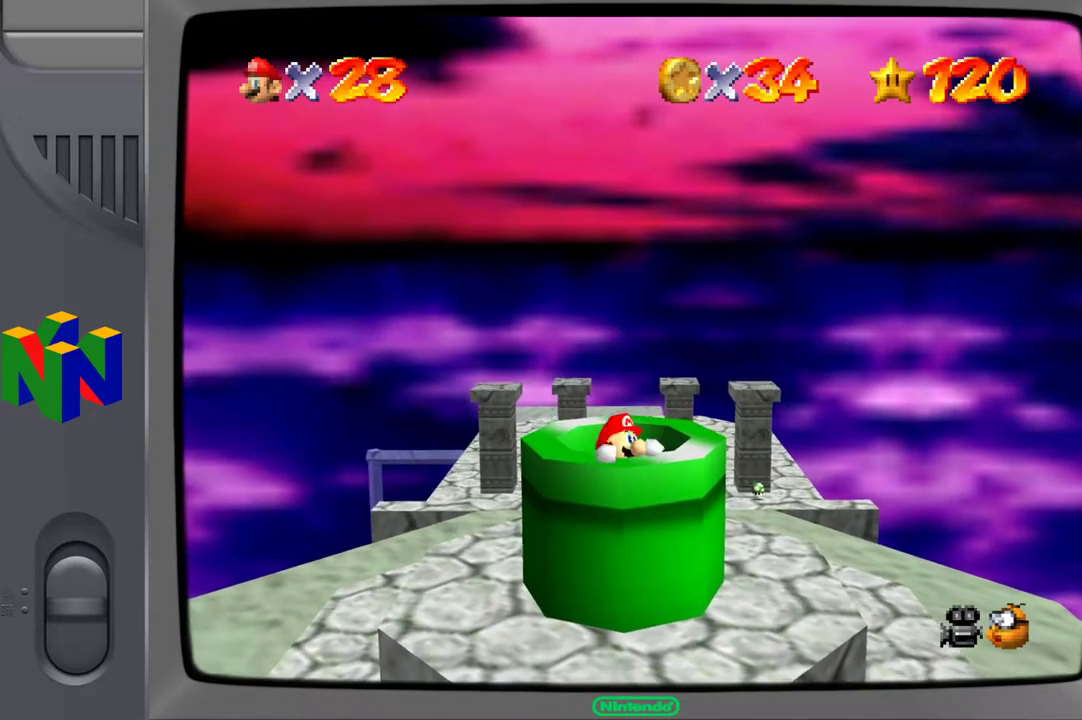
{"buttons": [], "left_stick": "center", "right_stick": "center", "events": [[167, "L2", "up"], [200, "left_stick", "center"]]}
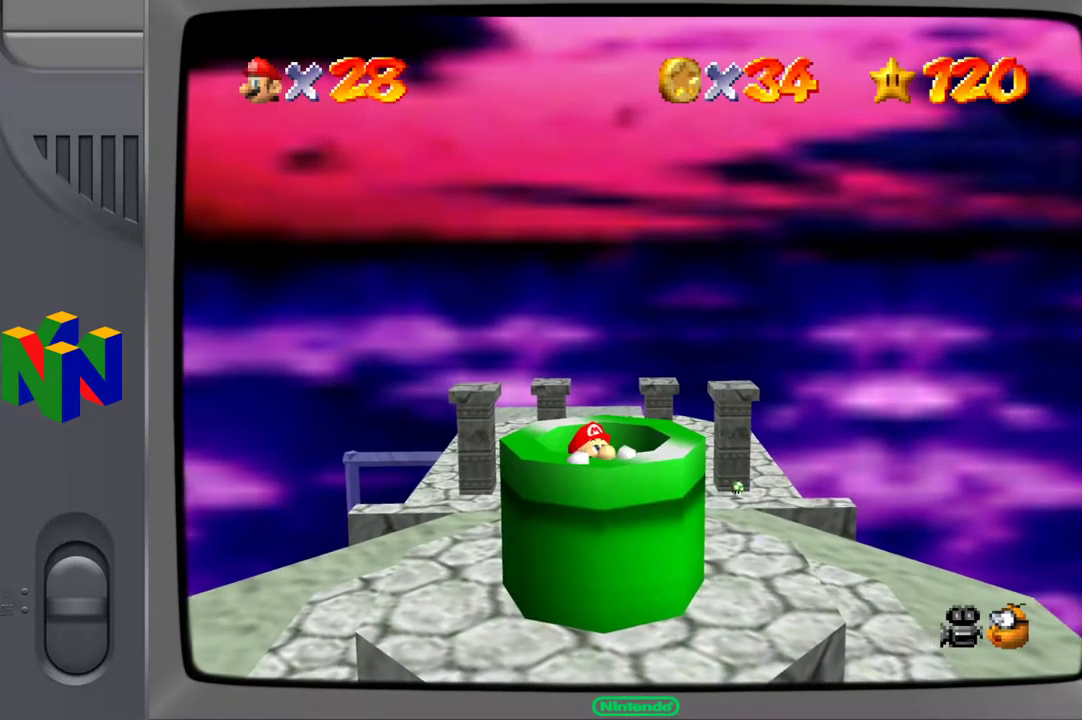
{"buttons": [], "left_stick": "center", "right_stick": "center", "events": [[17, "X", "down"], [167, "X", "up"], [350, "B", "down"], [467, "B", "up"]]}
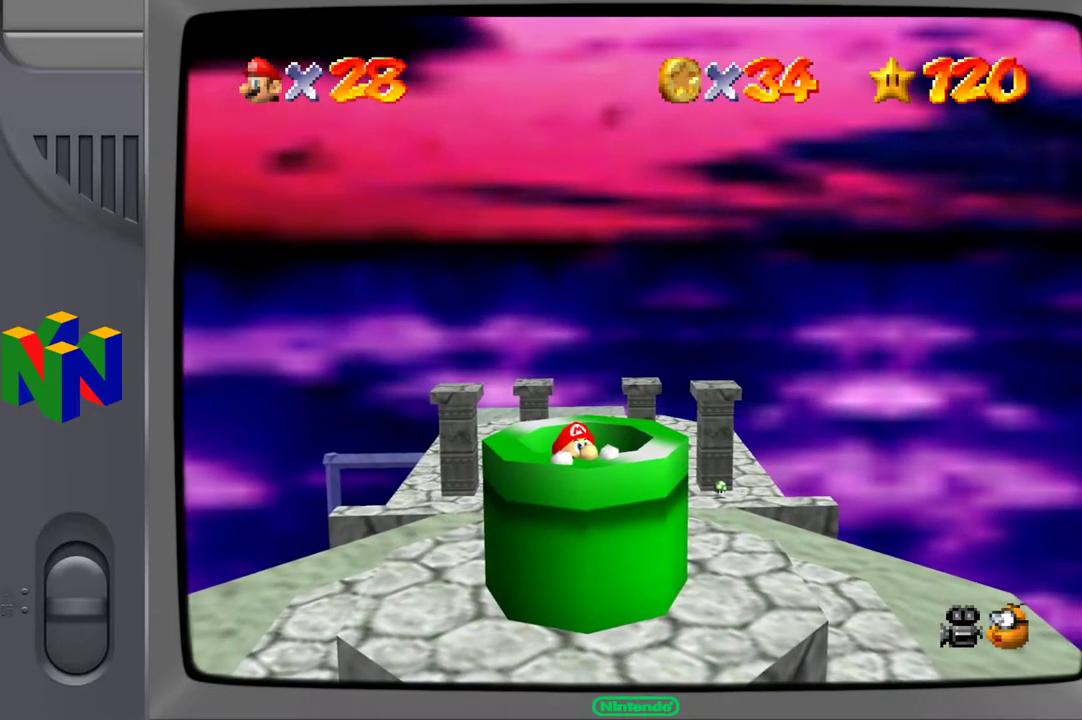
{"buttons": [], "left_stick": "up", "right_stick": "center", "events": [[217, "left_stick", "left"], [350, "left_stick", "center"], [400, "left_stick", "up"]]}
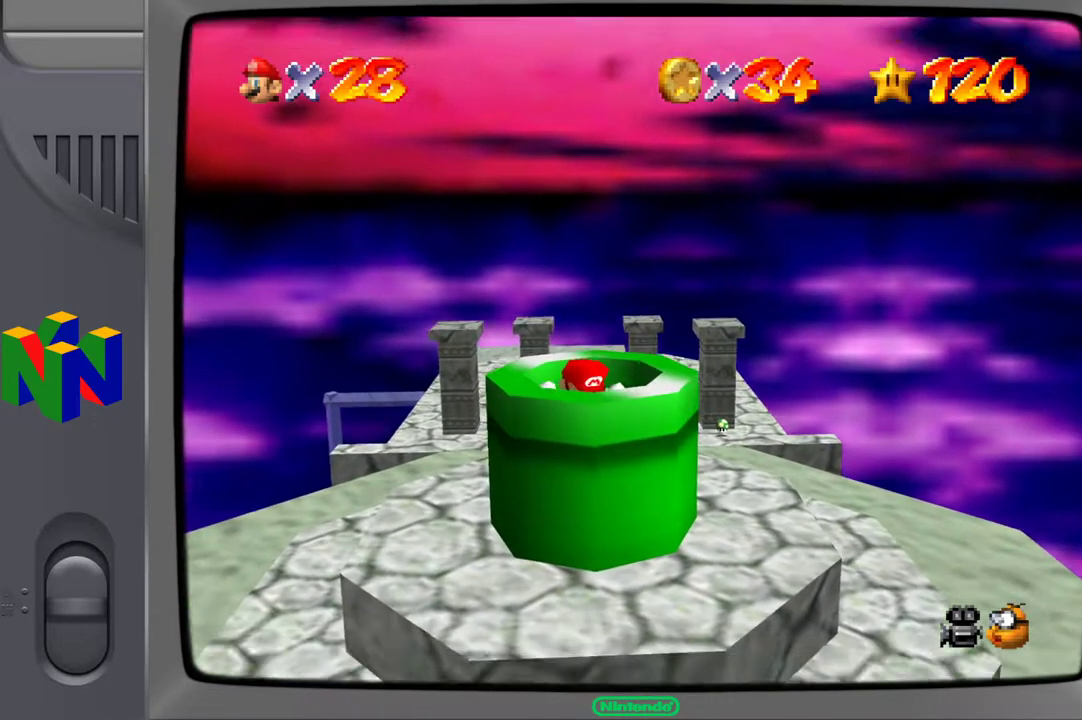
{"buttons": [], "left_stick": "center", "right_stick": "center", "events": [[167, "left_stick", "center"]]}